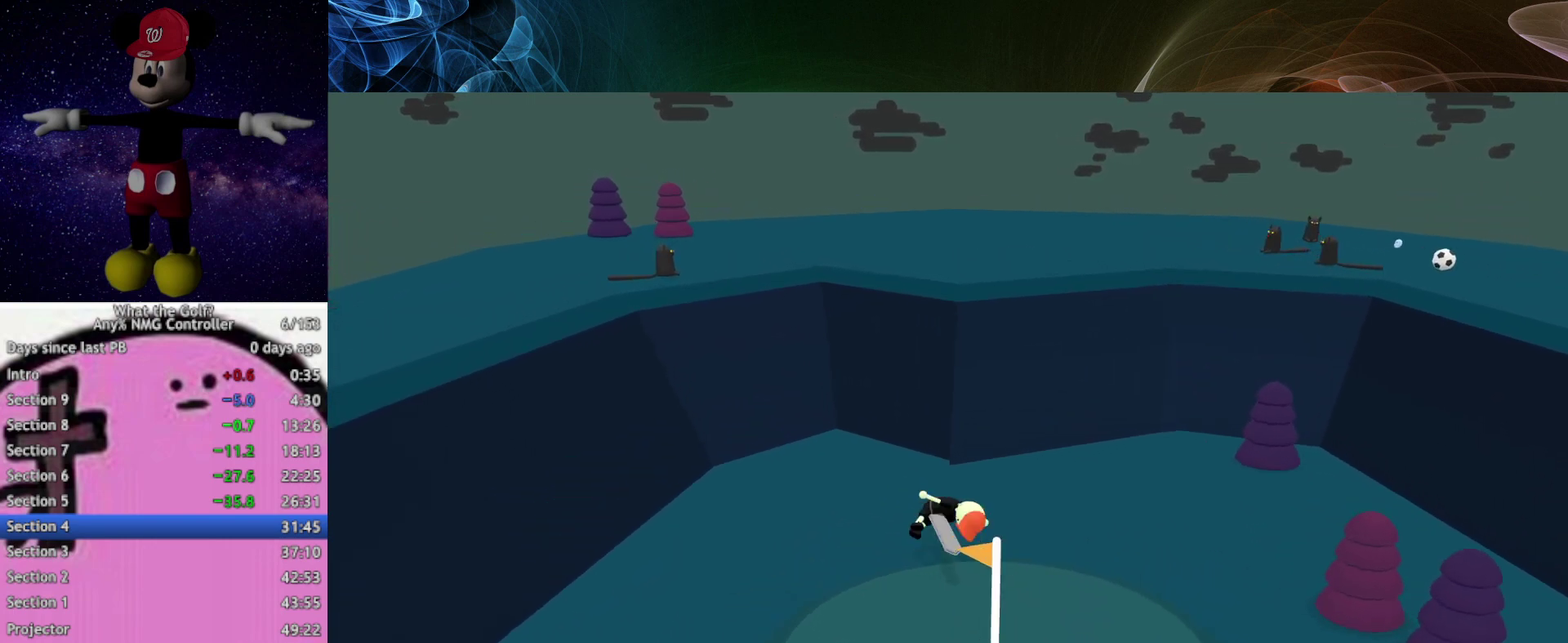
Gameplay with a controller (Xbox layout); each line is a JSON object with the inputs held at the frame after it. "events" lists button and stick changes between this image and that frame as [ms after this image, input, new state], when the widget could be followed in between. Not read: R3 right_stick.
{"buttons": ["A"], "left_stick": "down-right"}
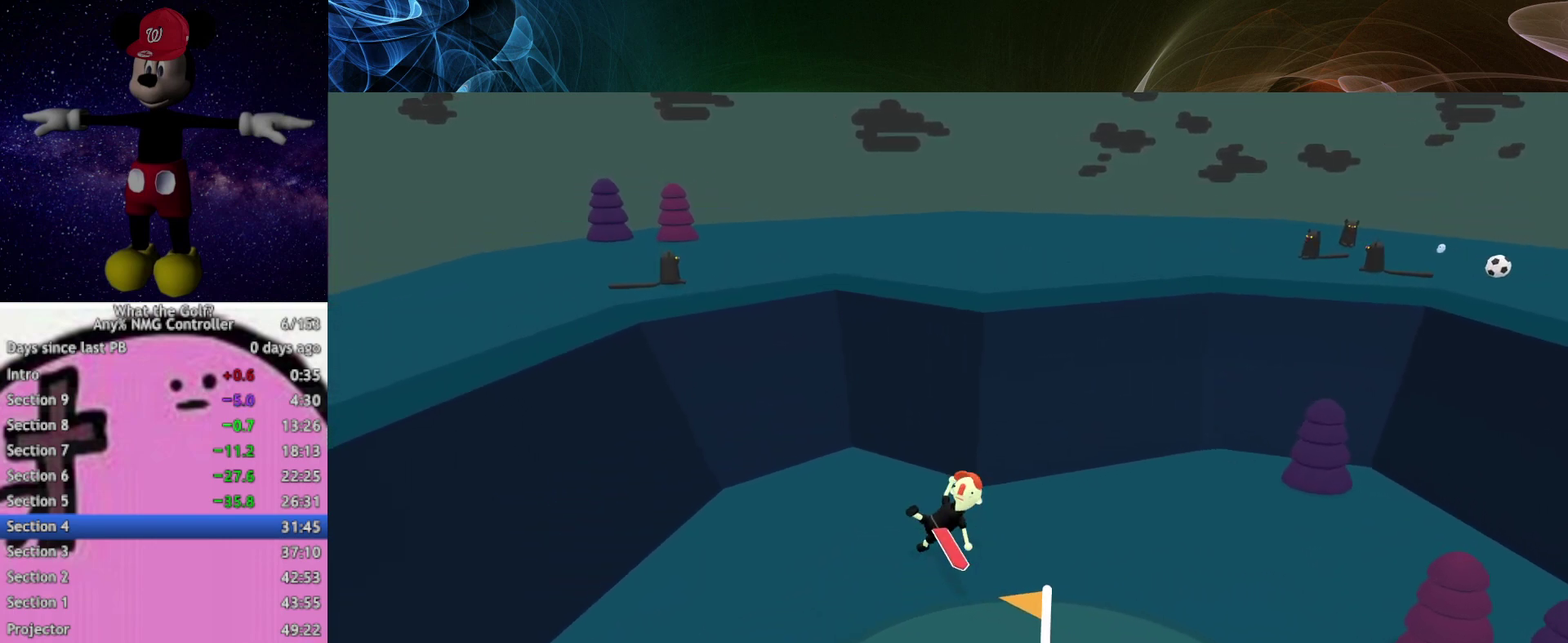
{"buttons": [], "left_stick": "down-right", "events": [[33, "A", "up"]]}
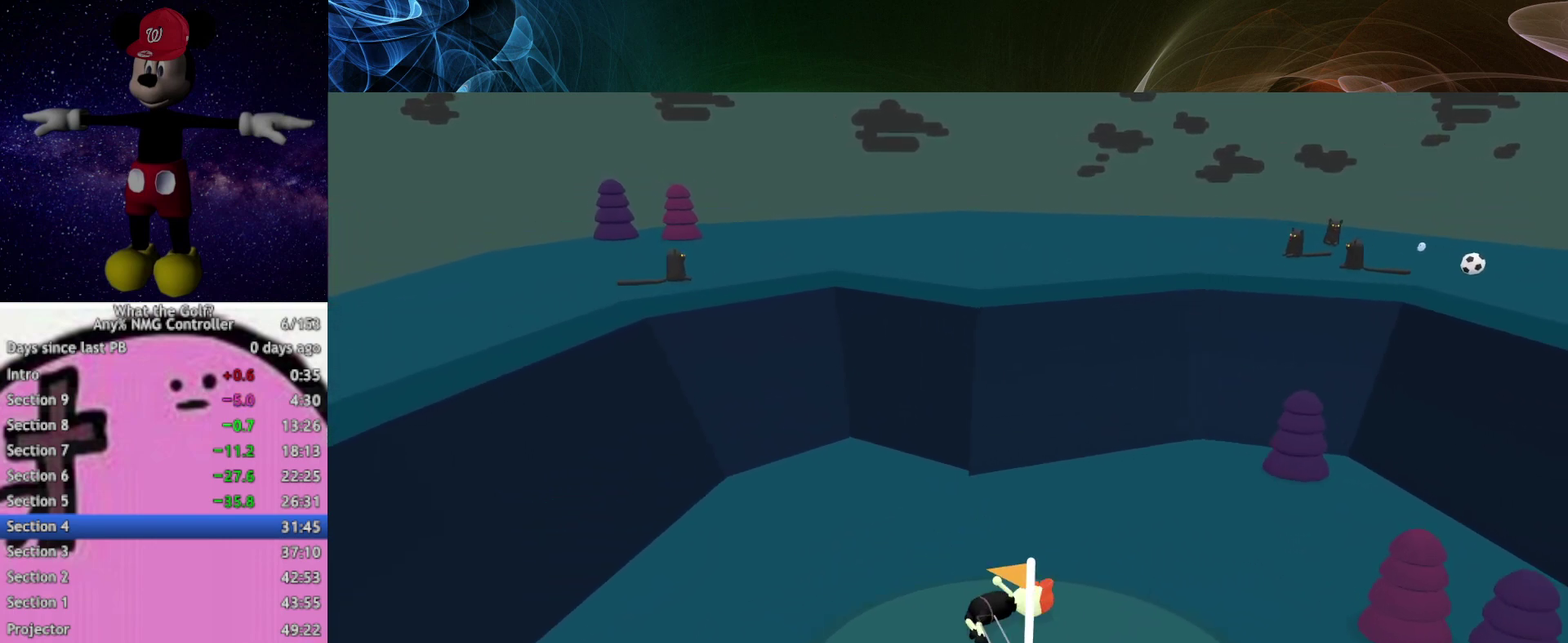
{"buttons": [], "left_stick": "center", "events": [[333, "left_stick", "center"]]}
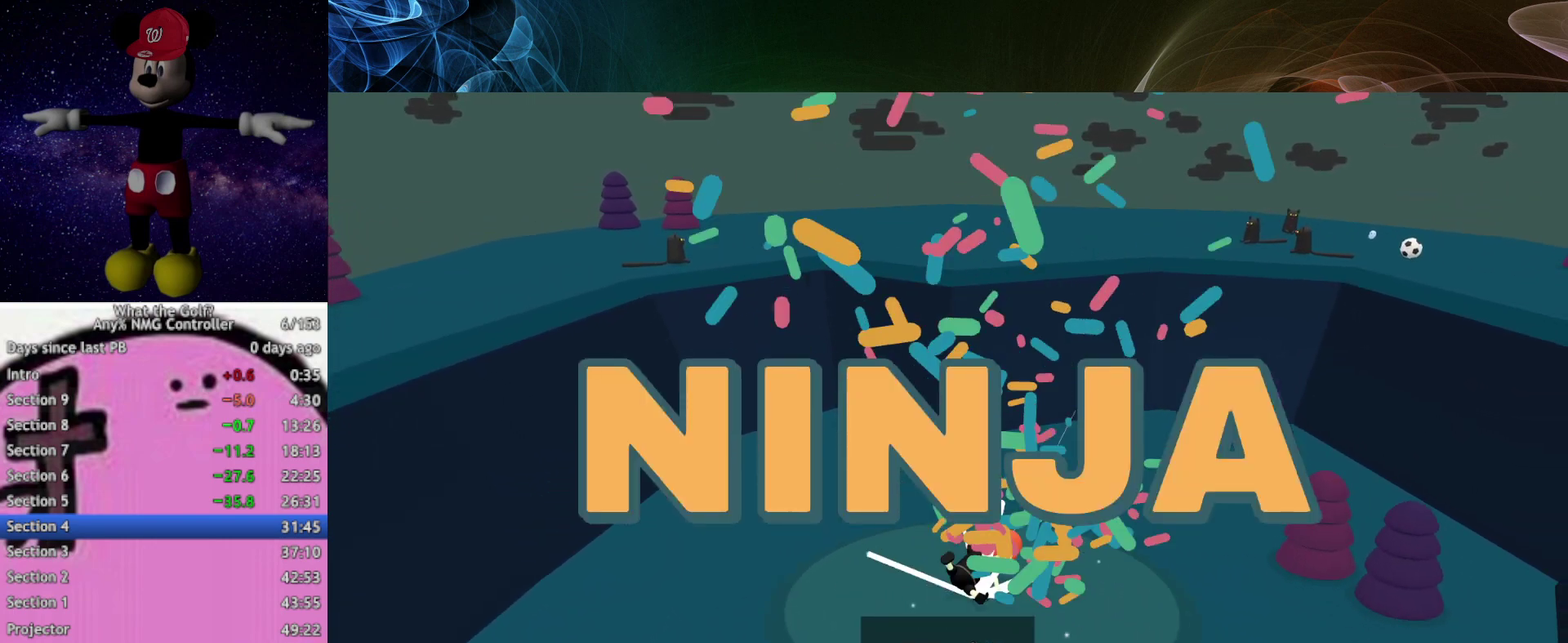
{"buttons": [], "left_stick": "center"}
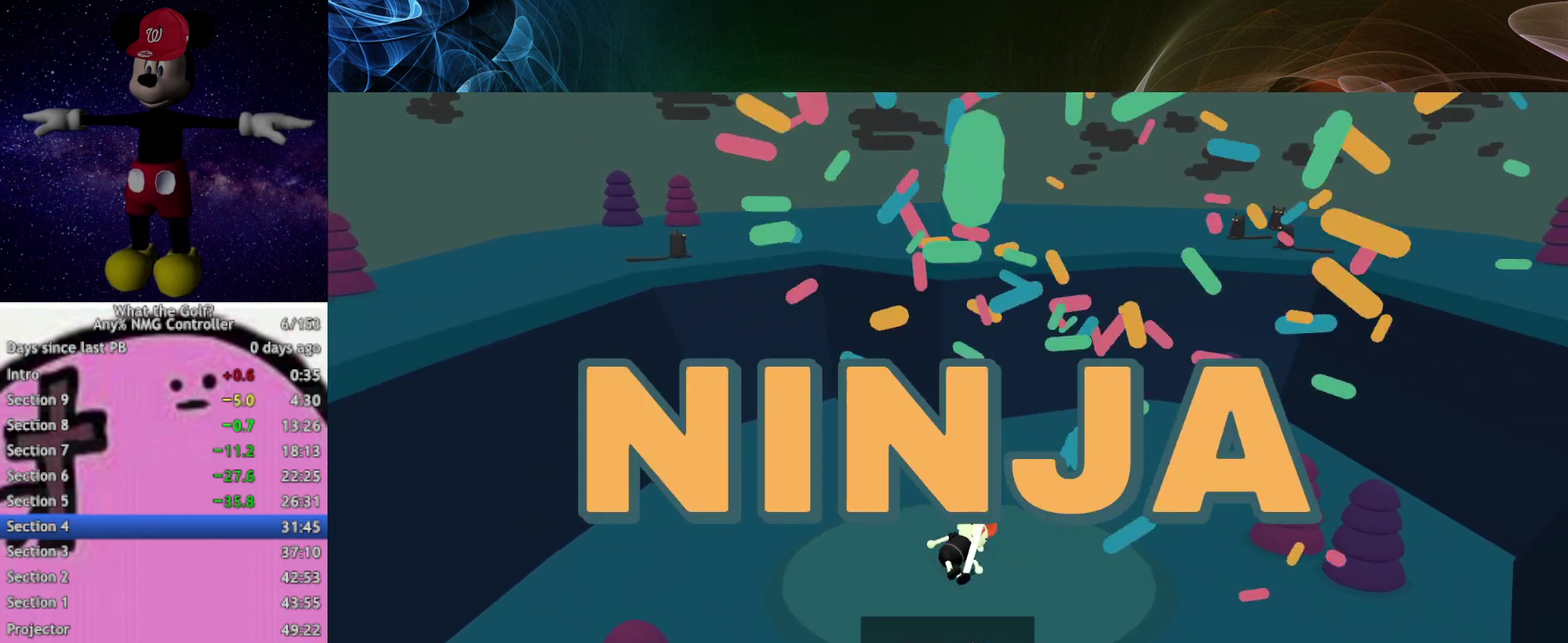
{"buttons": [], "left_stick": "center"}
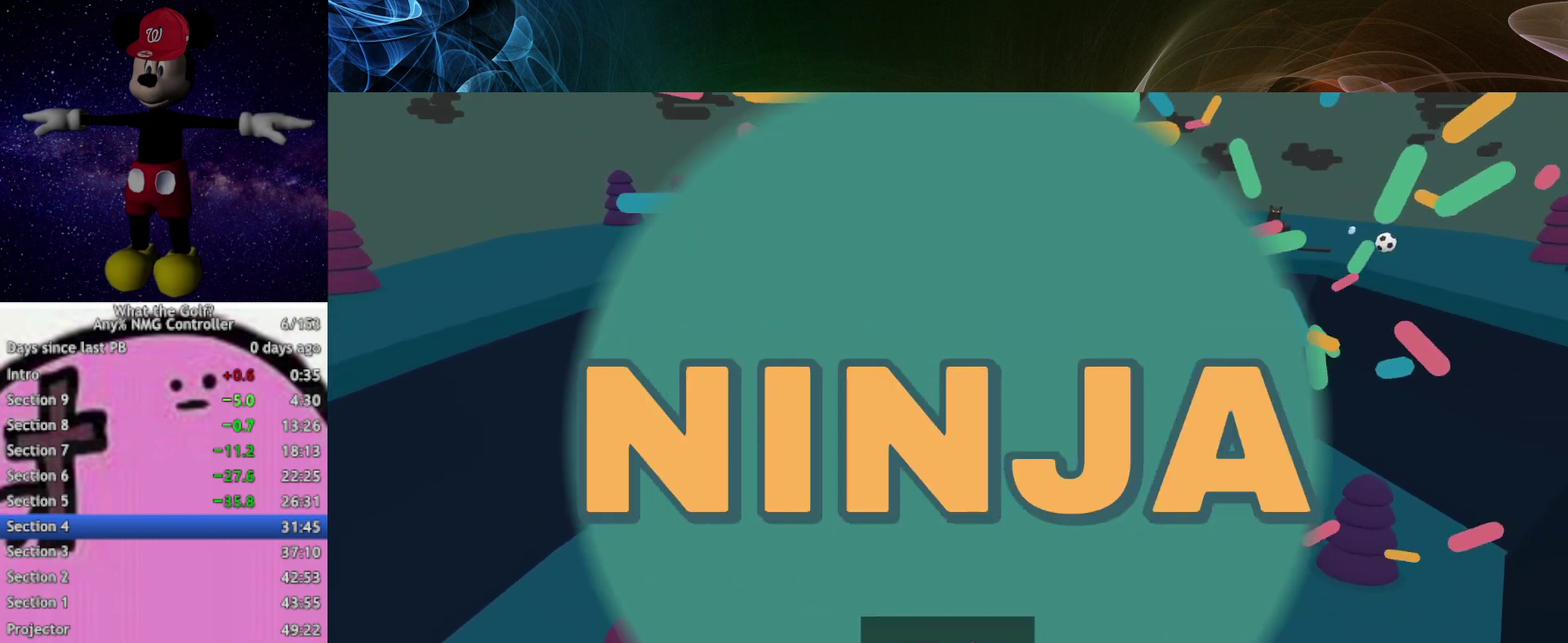
{"buttons": [], "left_stick": "center"}
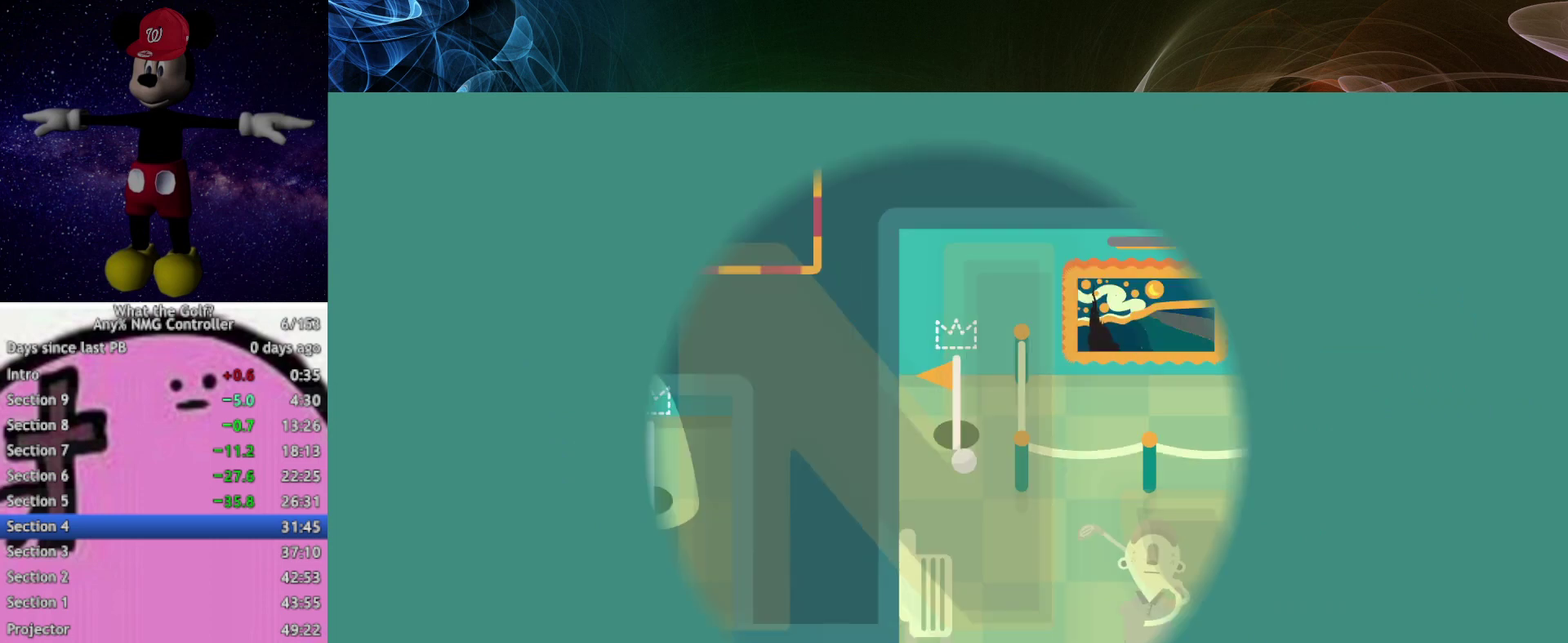
{"buttons": [], "left_stick": "right", "events": [[200, "left_stick", "right"]]}
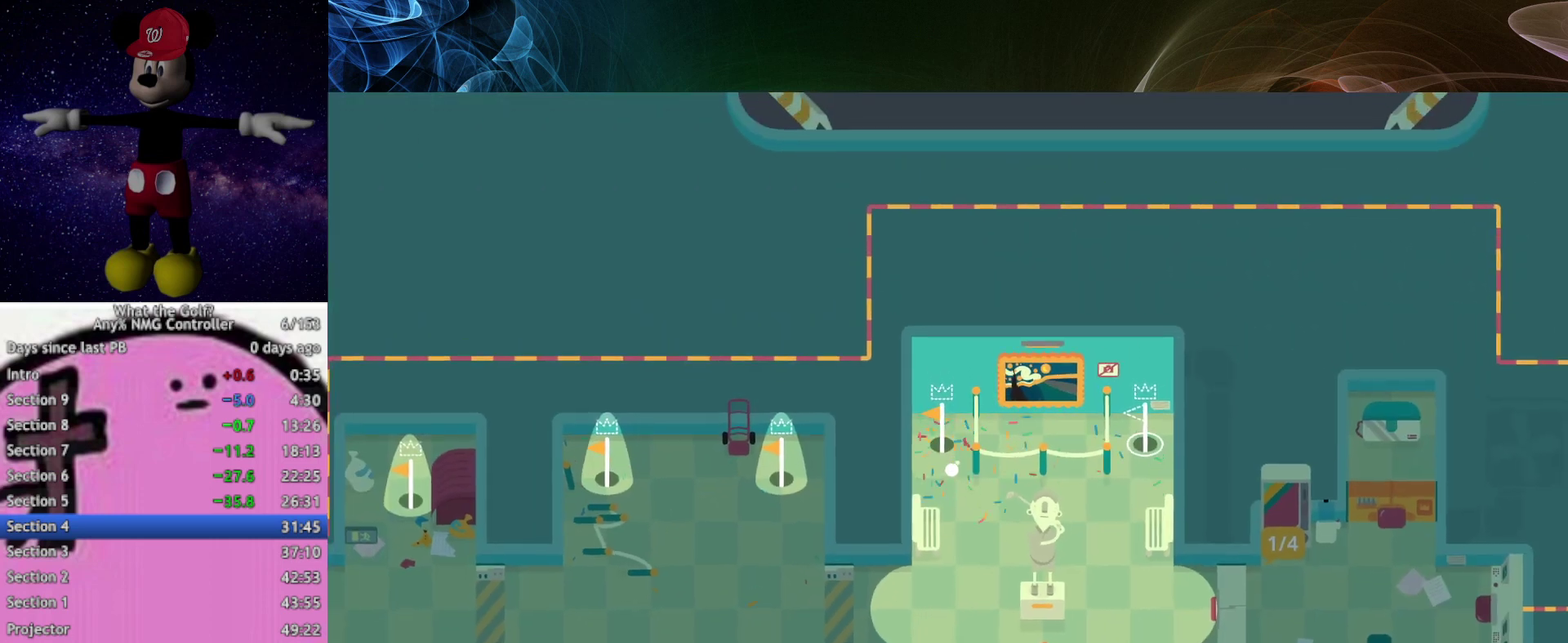
{"buttons": [], "left_stick": "right"}
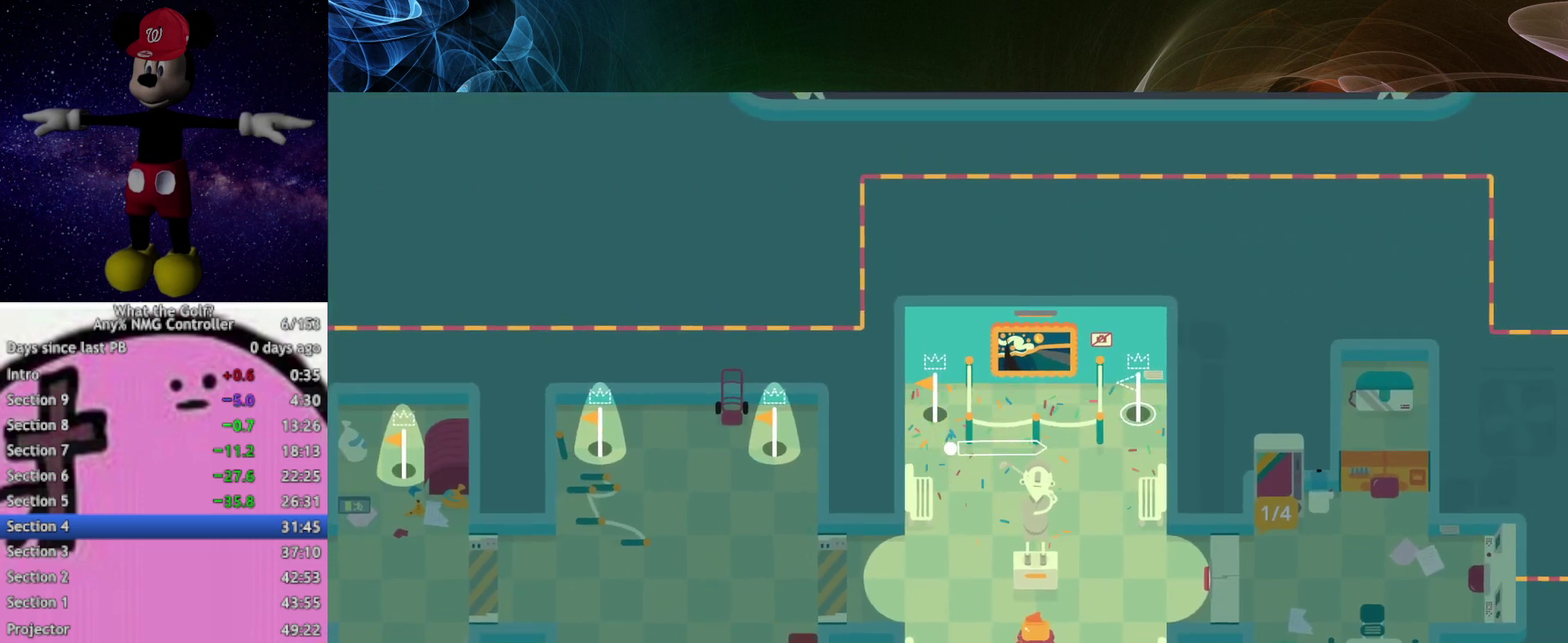
{"buttons": [], "left_stick": "up-right", "events": [[333, "left_stick", "up-right"]]}
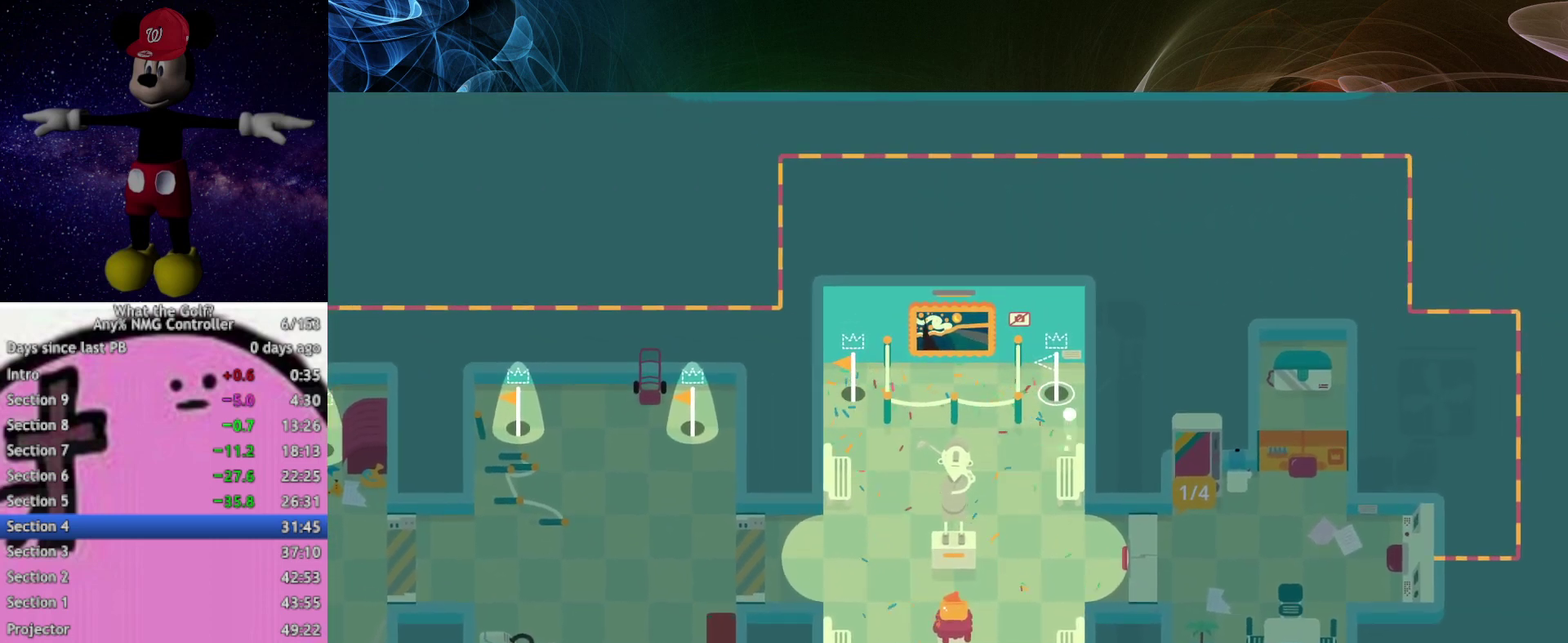
{"buttons": [], "left_stick": "center", "events": [[400, "left_stick", "center"]]}
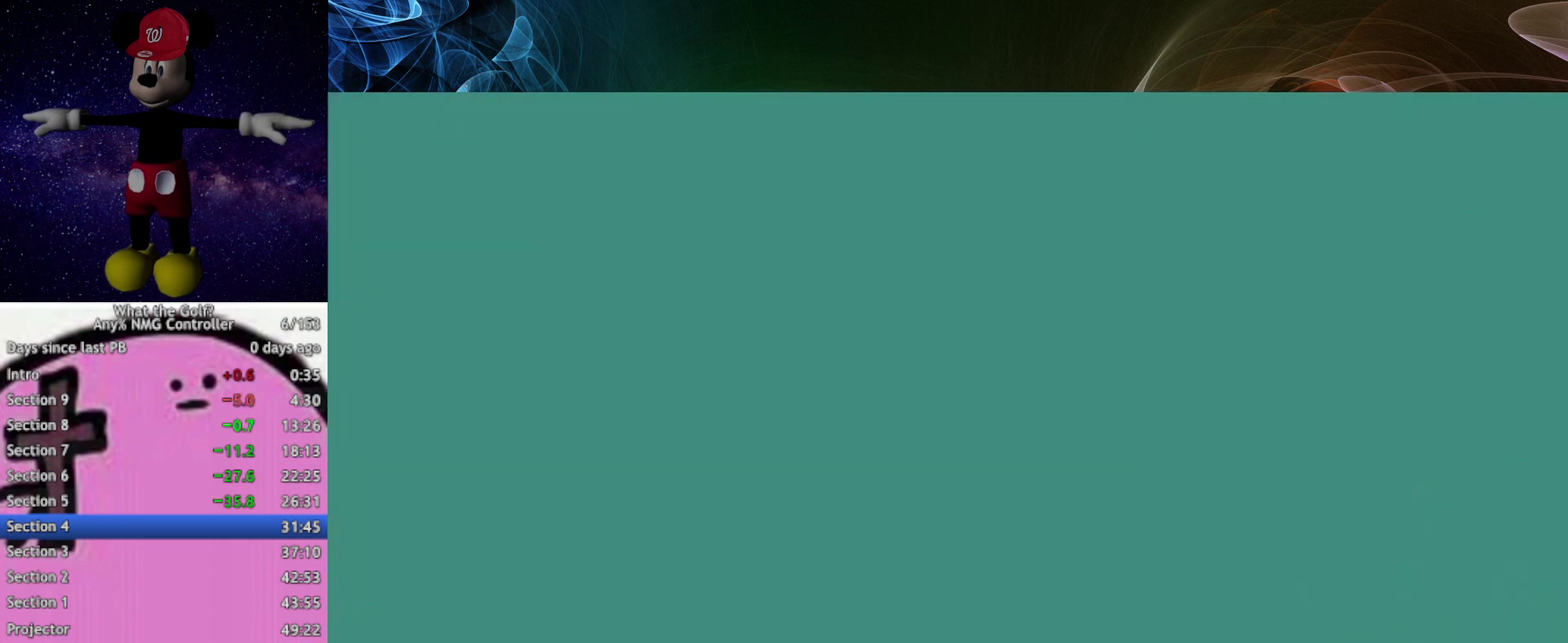
{"buttons": [], "left_stick": "up", "events": [[300, "left_stick", "up"]]}
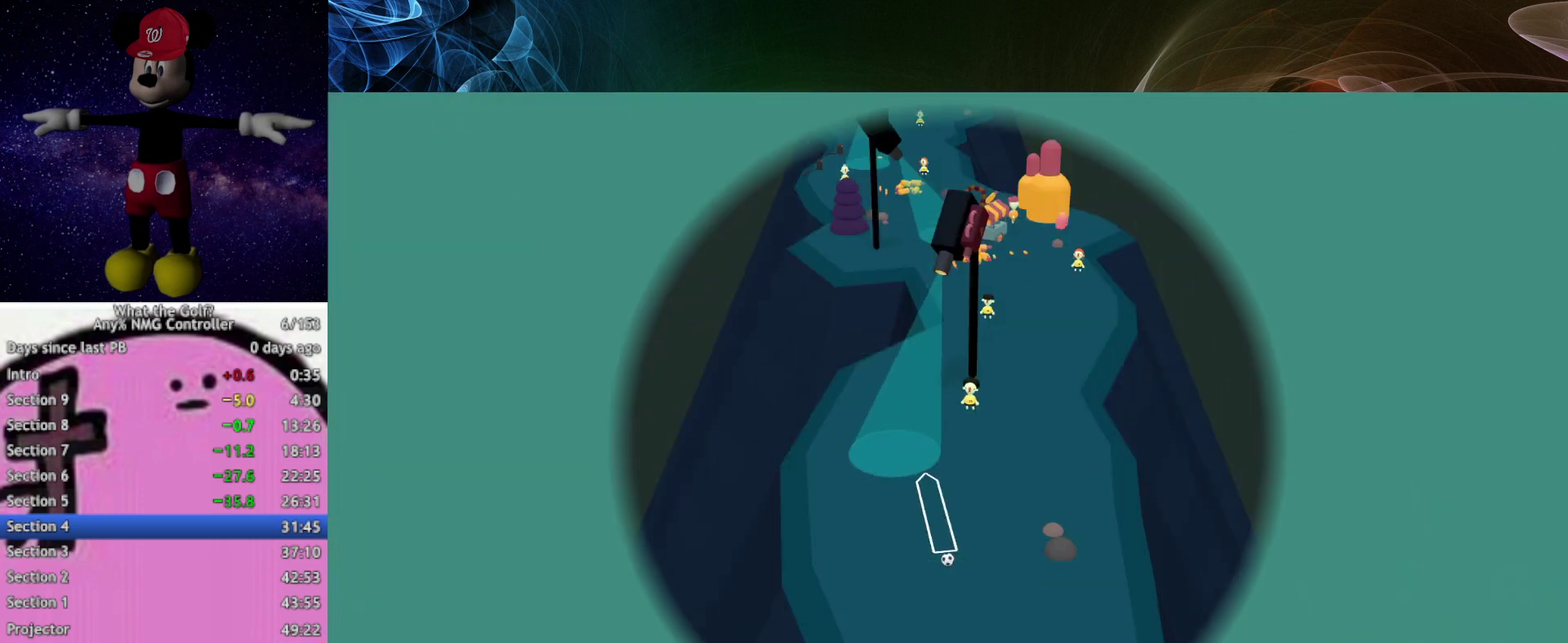
{"buttons": [], "left_stick": "up-right", "events": [[333, "left_stick", "up-right"], [433, "A", "down"], [467, "A", "up"]]}
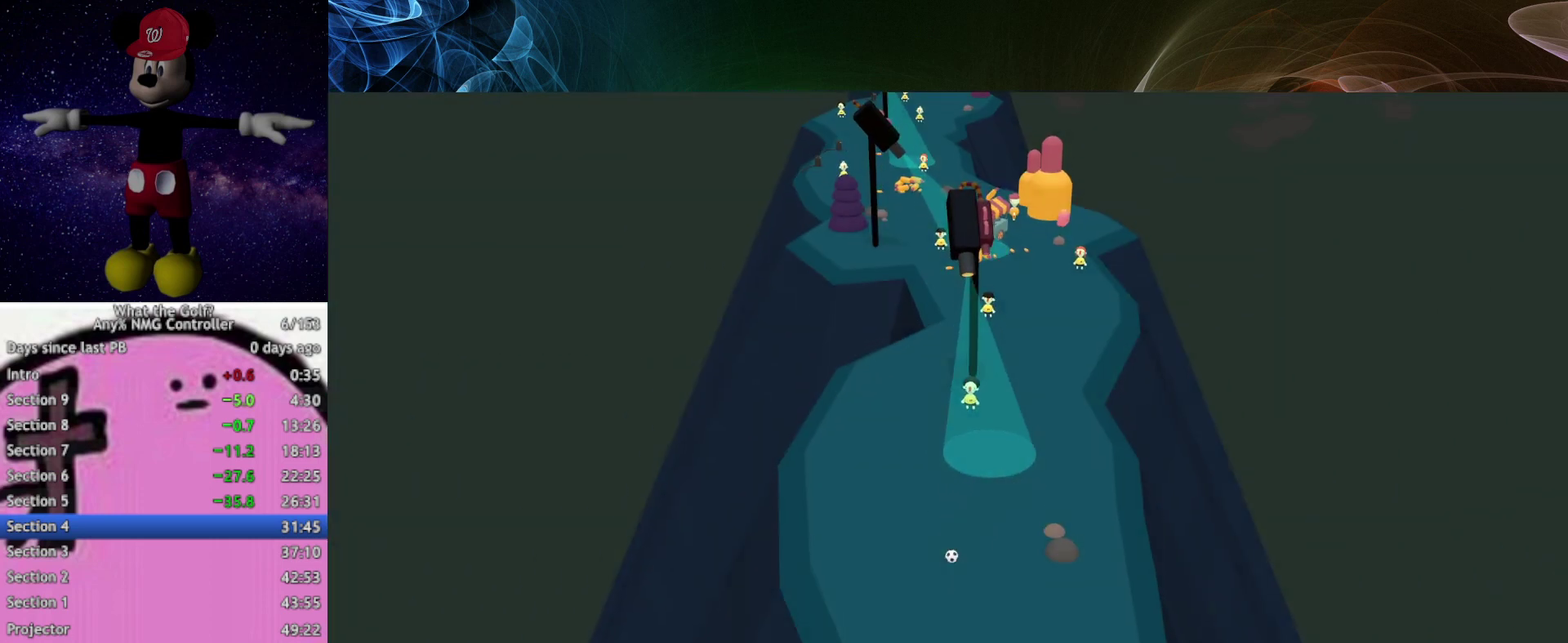
{"buttons": [], "left_stick": "up", "events": [[367, "left_stick", "up"]]}
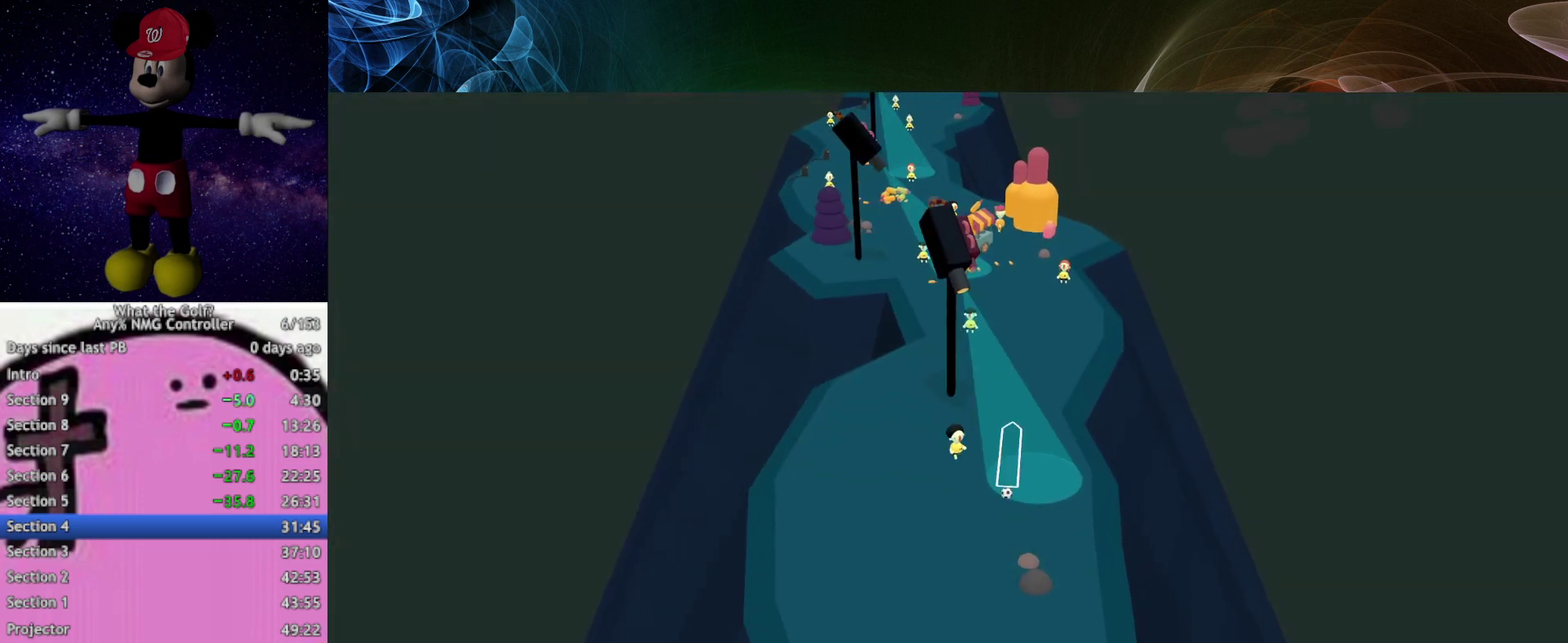
{"buttons": [], "left_stick": "up"}
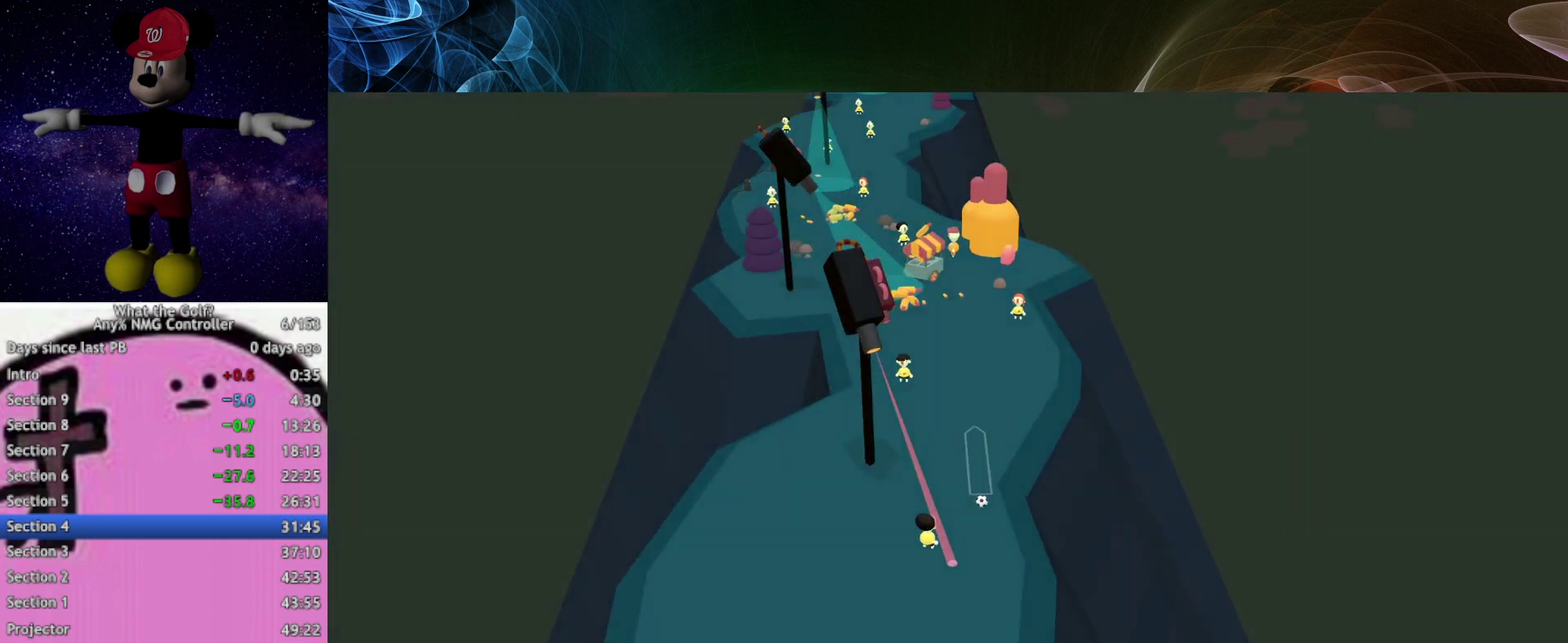
{"buttons": [], "left_stick": "up-left", "events": [[67, "left_stick", "up-left"]]}
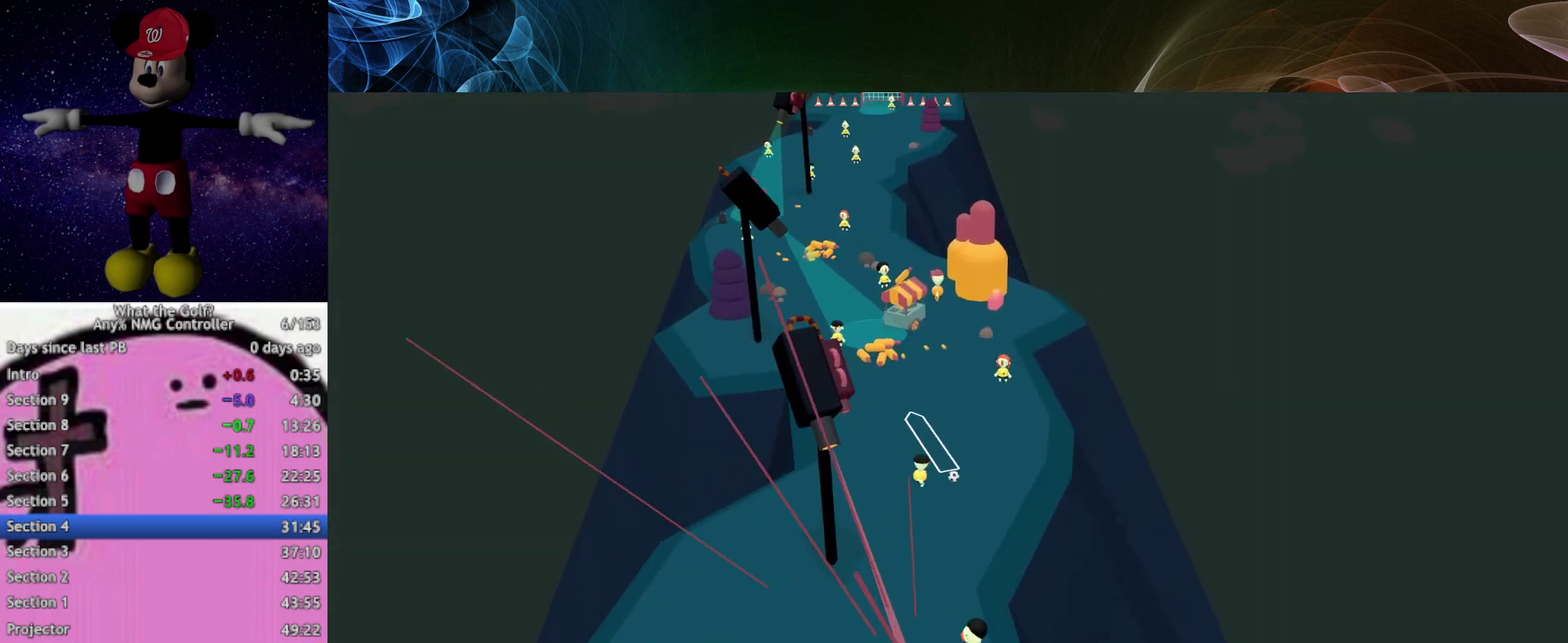
{"buttons": [], "left_stick": "up", "events": [[433, "left_stick", "up"]]}
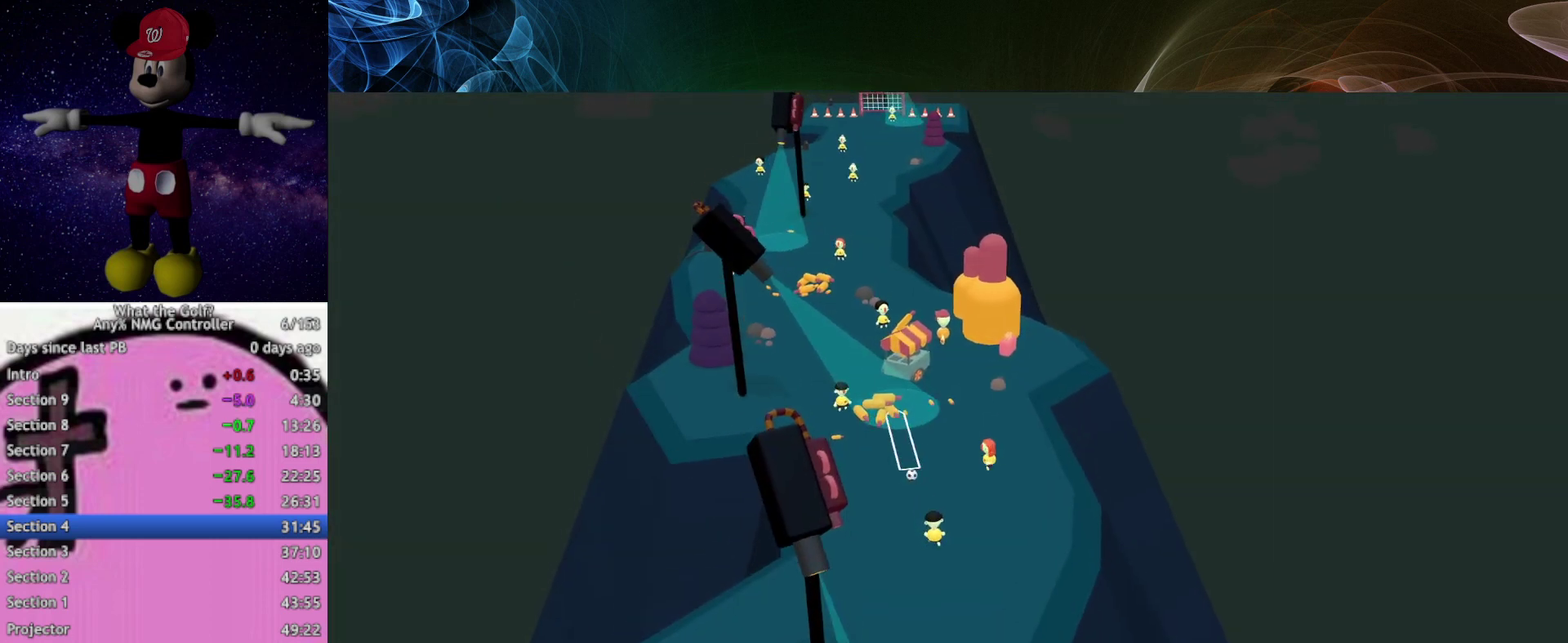
{"buttons": [], "left_stick": "up-left", "events": [[433, "A", "down"], [433, "left_stick", "up-left"], [467, "A", "up"]]}
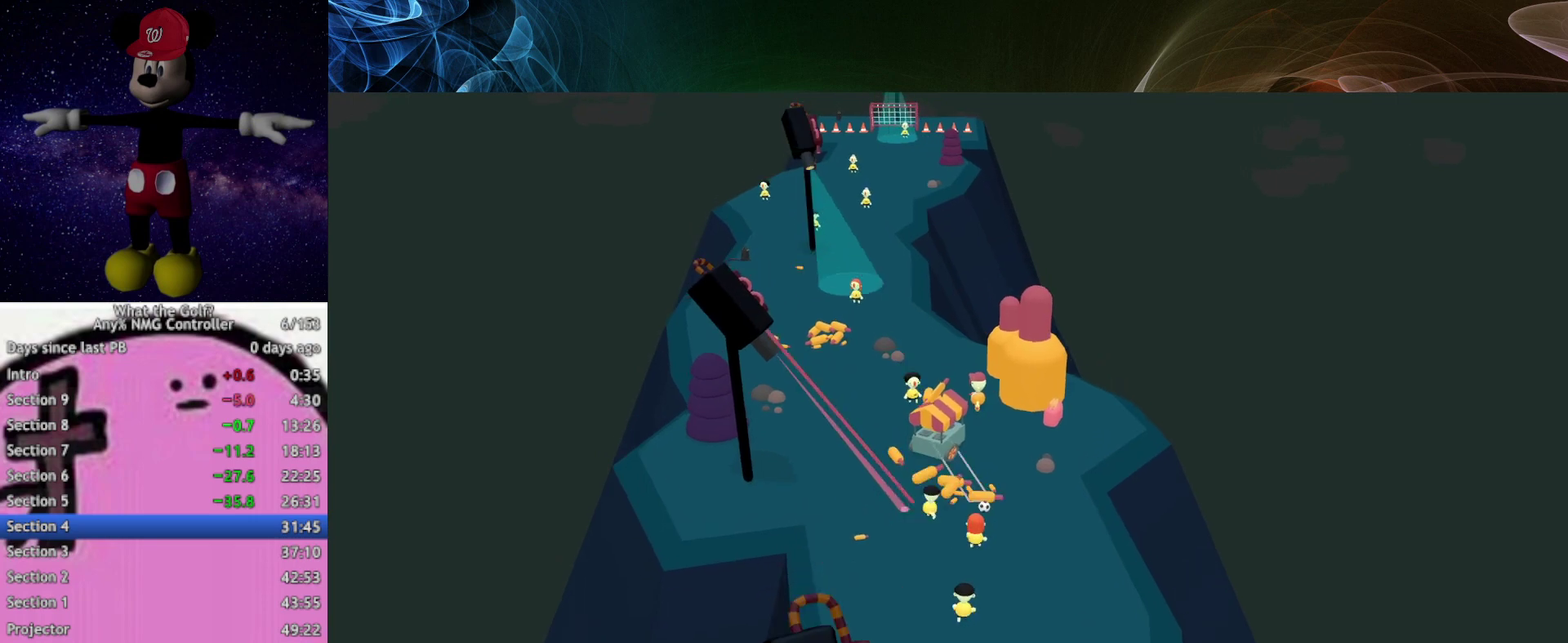
{"buttons": ["A"], "left_stick": "left", "events": [[200, "left_stick", "left"], [233, "A", "down"]]}
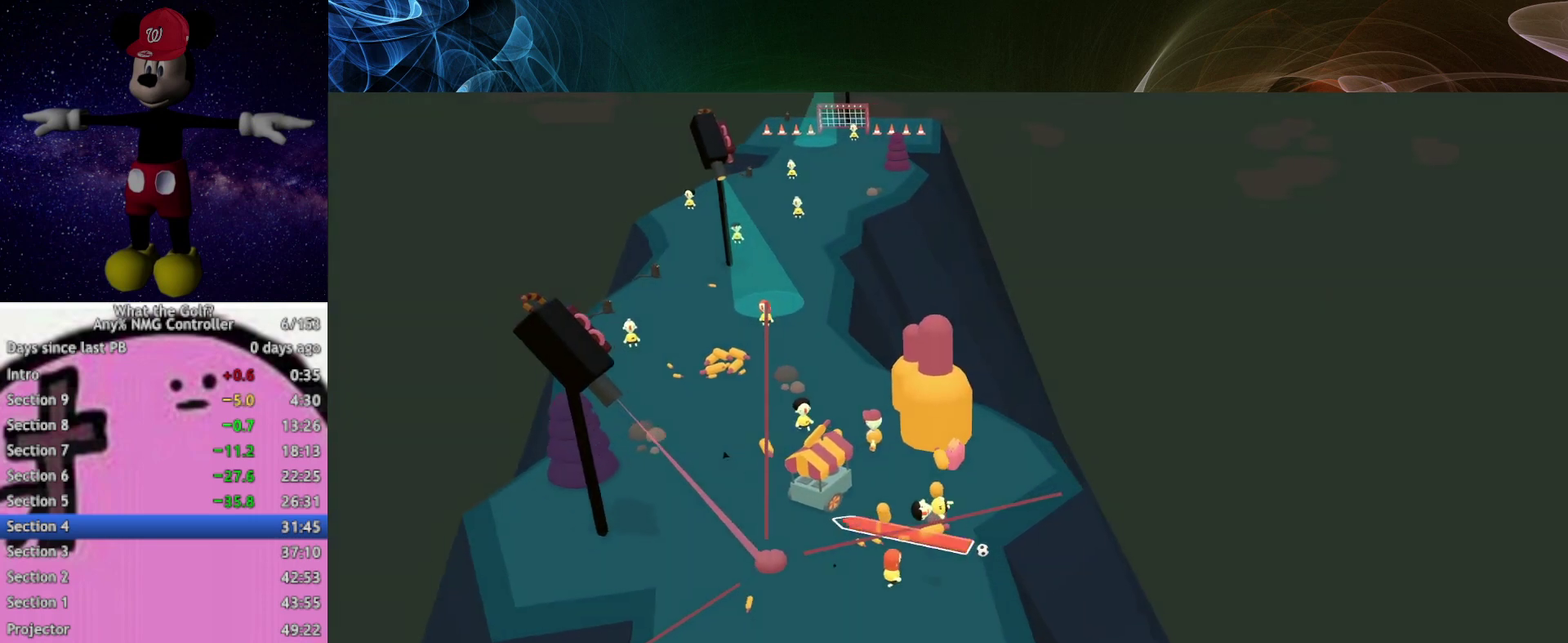
{"buttons": [], "left_stick": "up-left", "events": [[67, "A", "up"], [400, "left_stick", "up-left"]]}
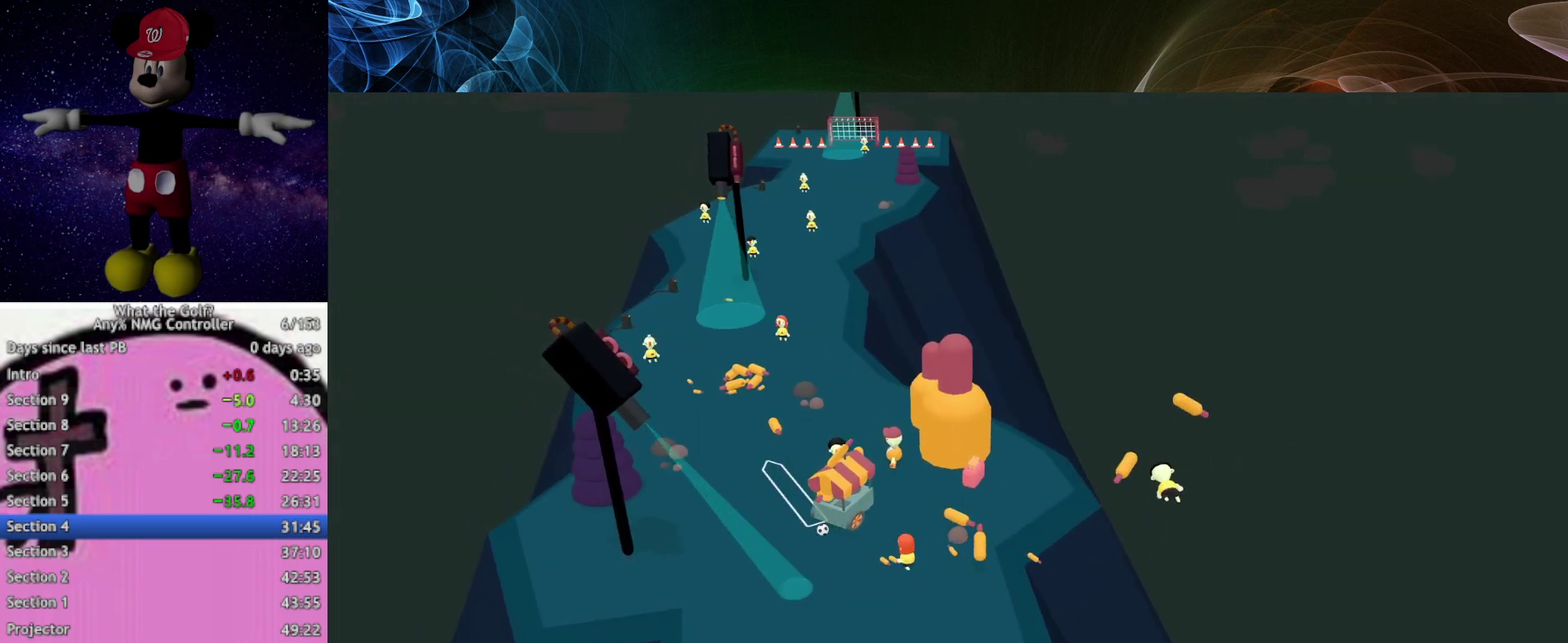
{"buttons": [], "left_stick": "up", "events": [[133, "A", "down"], [167, "A", "up"], [167, "left_stick", "up"]]}
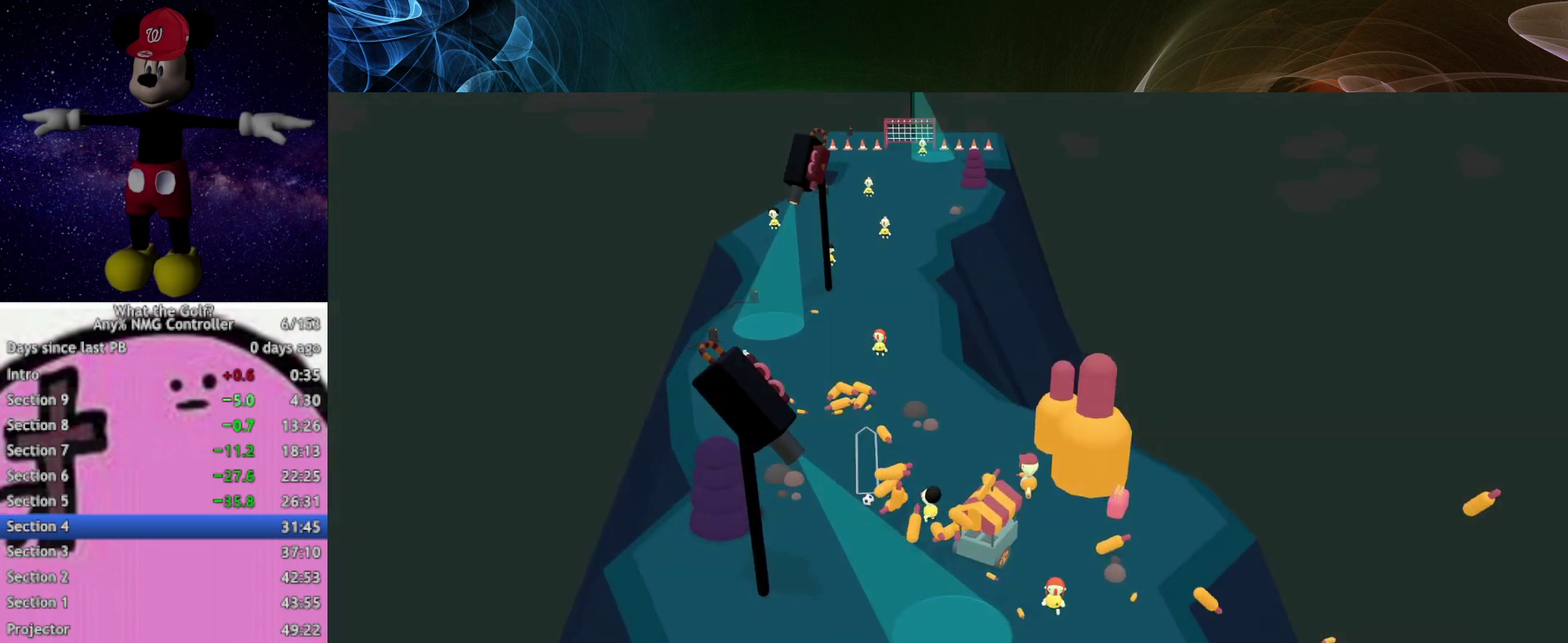
{"buttons": [], "left_stick": "up"}
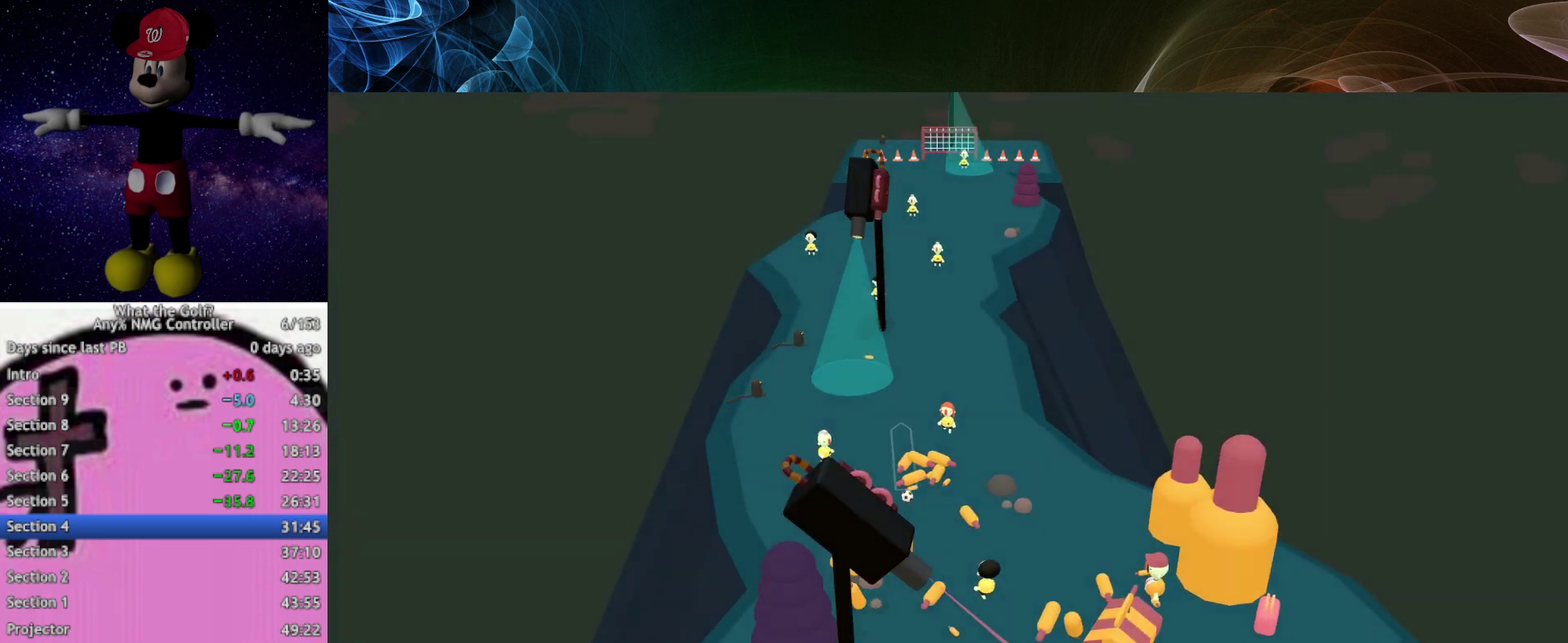
{"buttons": [], "left_stick": "up-right", "events": [[267, "left_stick", "up-right"], [400, "A", "down"], [433, "A", "up"]]}
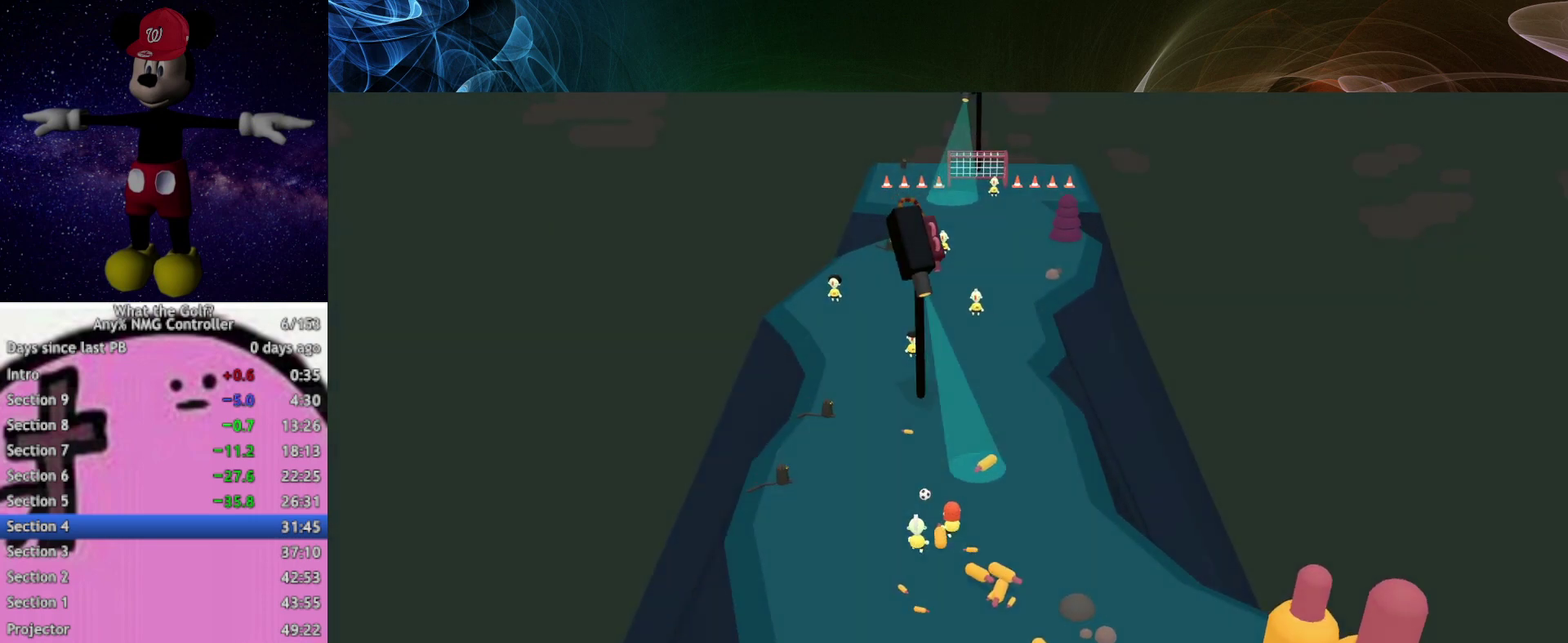
{"buttons": [], "left_stick": "up-right"}
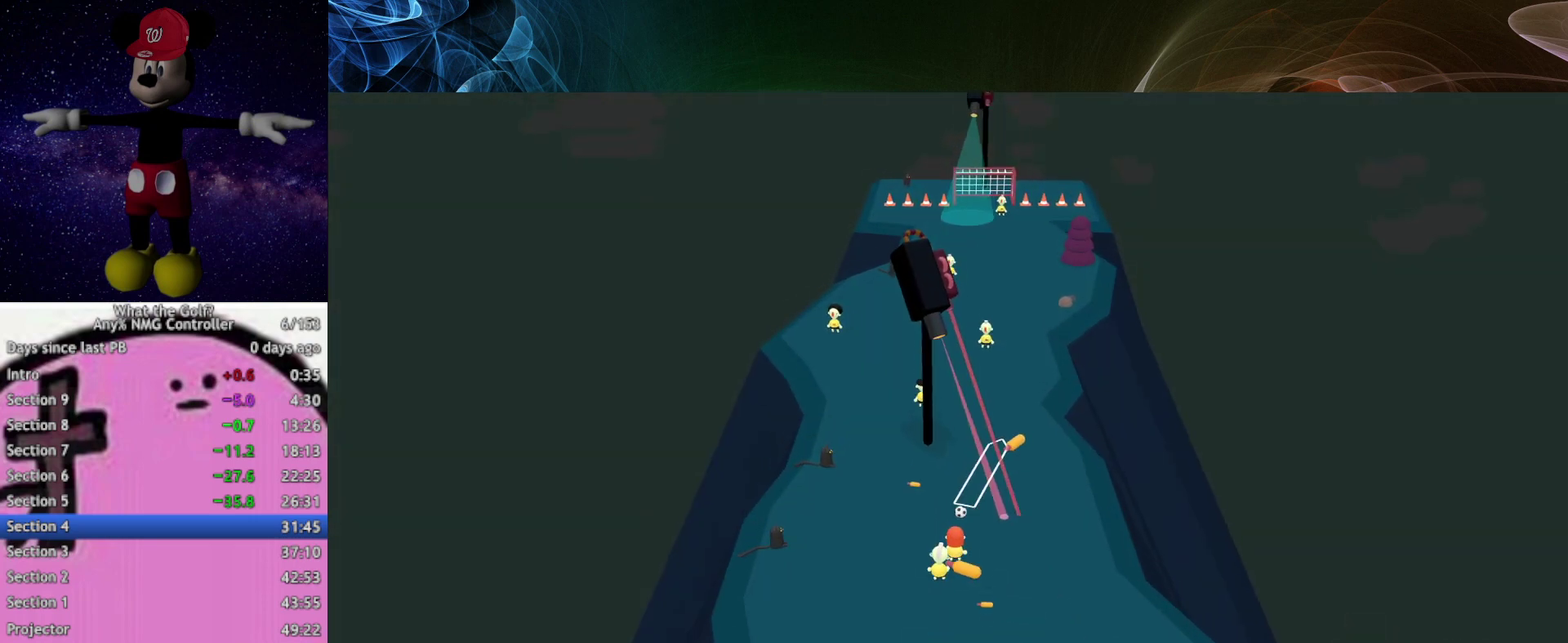
{"buttons": [], "left_stick": "up", "events": [[100, "A", "down"], [133, "A", "up"], [433, "left_stick", "up"]]}
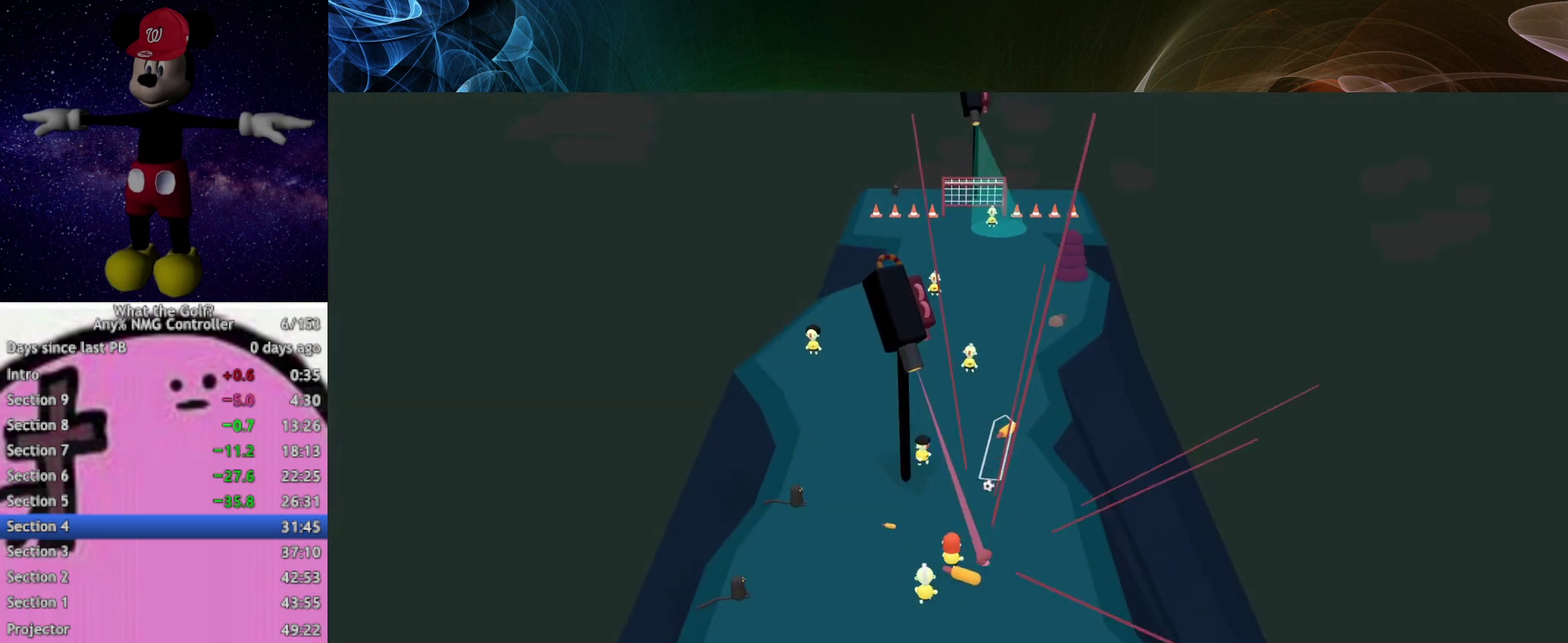
{"buttons": [], "left_stick": "up", "events": [[333, "A", "down"], [367, "A", "up"]]}
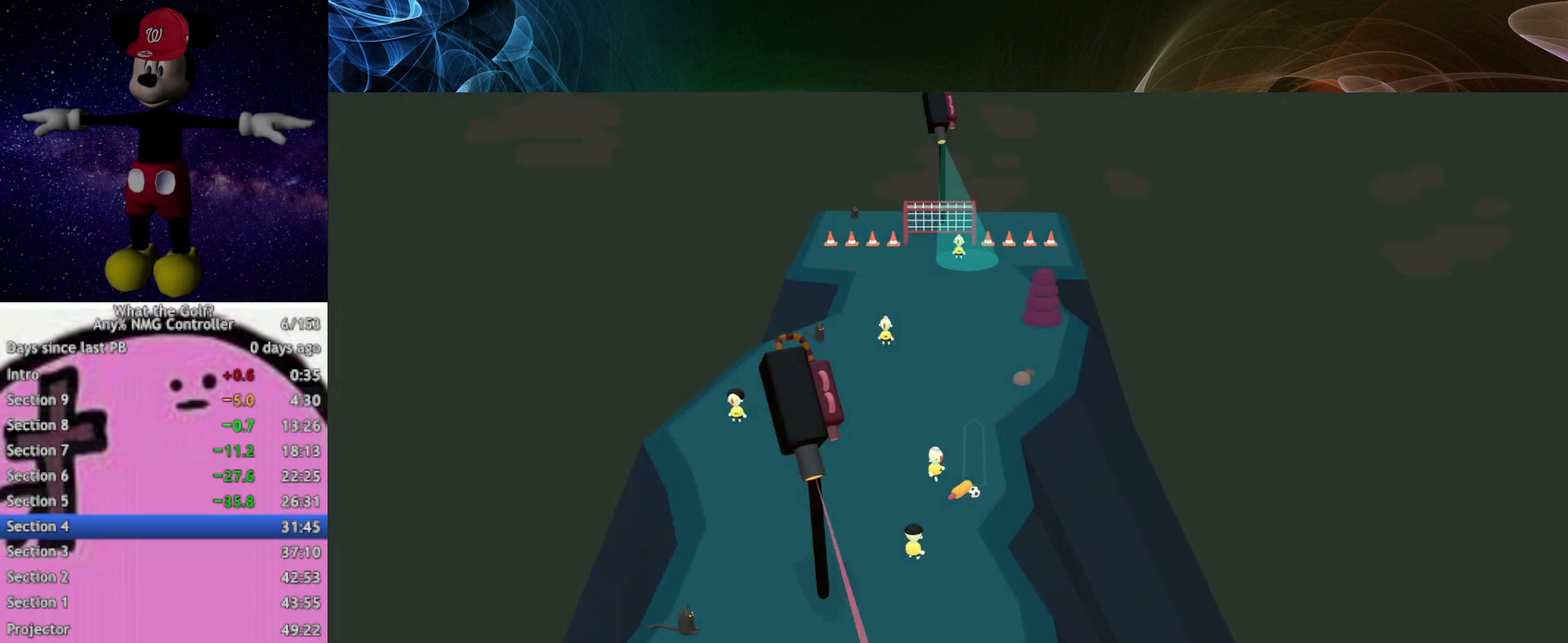
{"buttons": ["A"], "left_stick": "up", "events": [[500, "A", "down"]]}